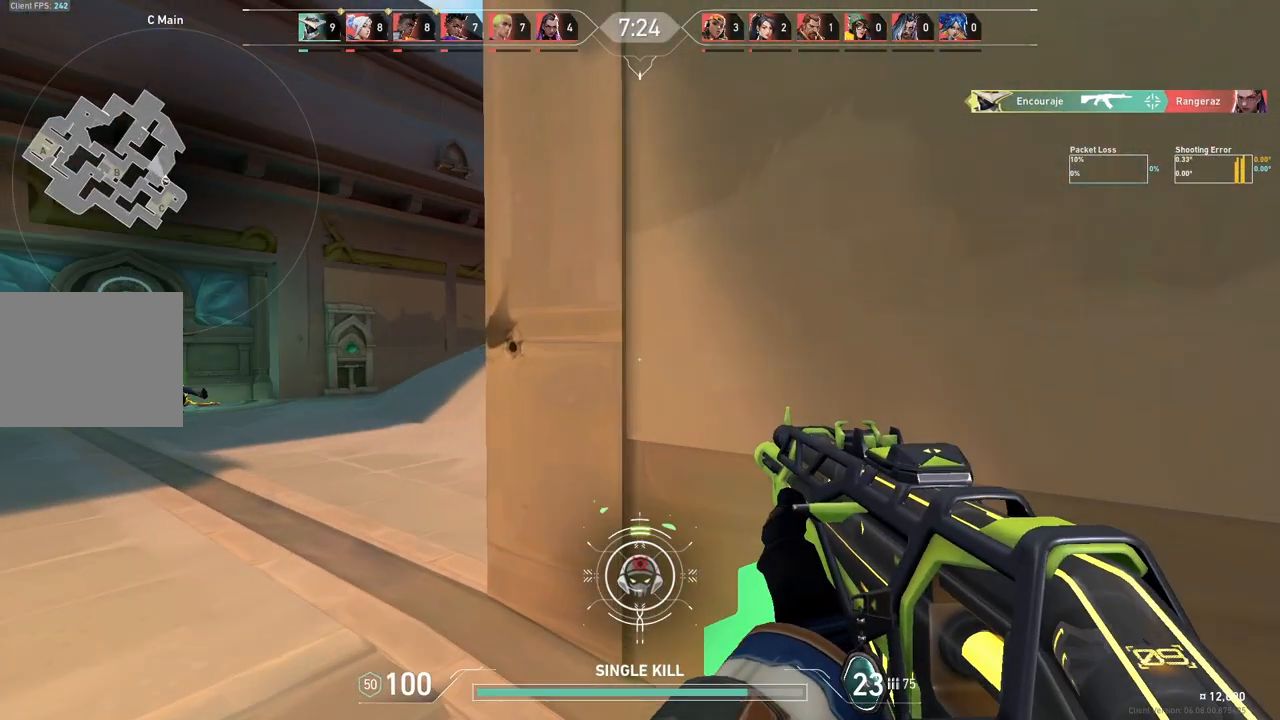
Gameplay with keyboard; each line is a JSON object with the keys held at the frame after it. "events" lists presses ("down") and releases ("up") of "a", "ctrl", "d", "e", "q", "s", "shift", "space" and "w" between this image and that frame as [ms after this image, input, new state], when the widget could be followed in between. No other keys are recorded. Mouse input is not recorded.
{"keys": ["a"], "events": [[83, "a", "down"], [200, "w", "up"], [350, "w", "down"], [417, "w", "up"]]}
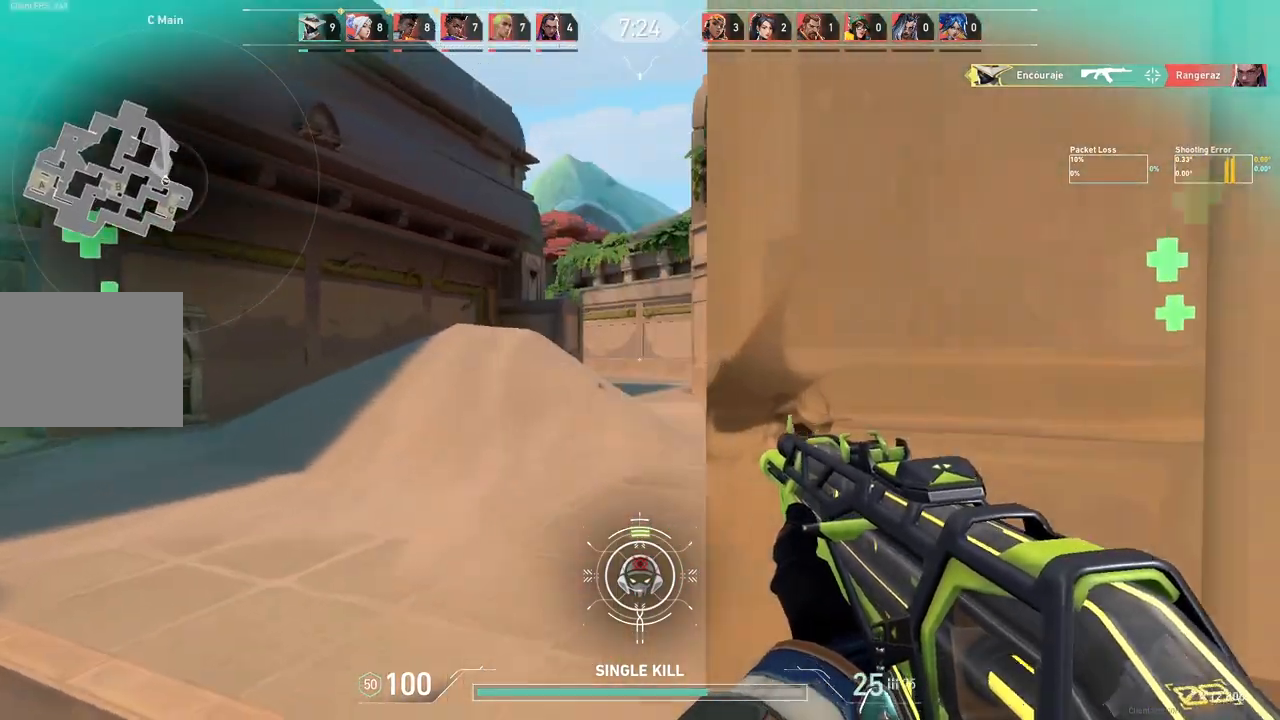
{"keys": ["a", "w"], "events": [[167, "w", "down"], [267, "w", "up"], [417, "w", "down"]]}
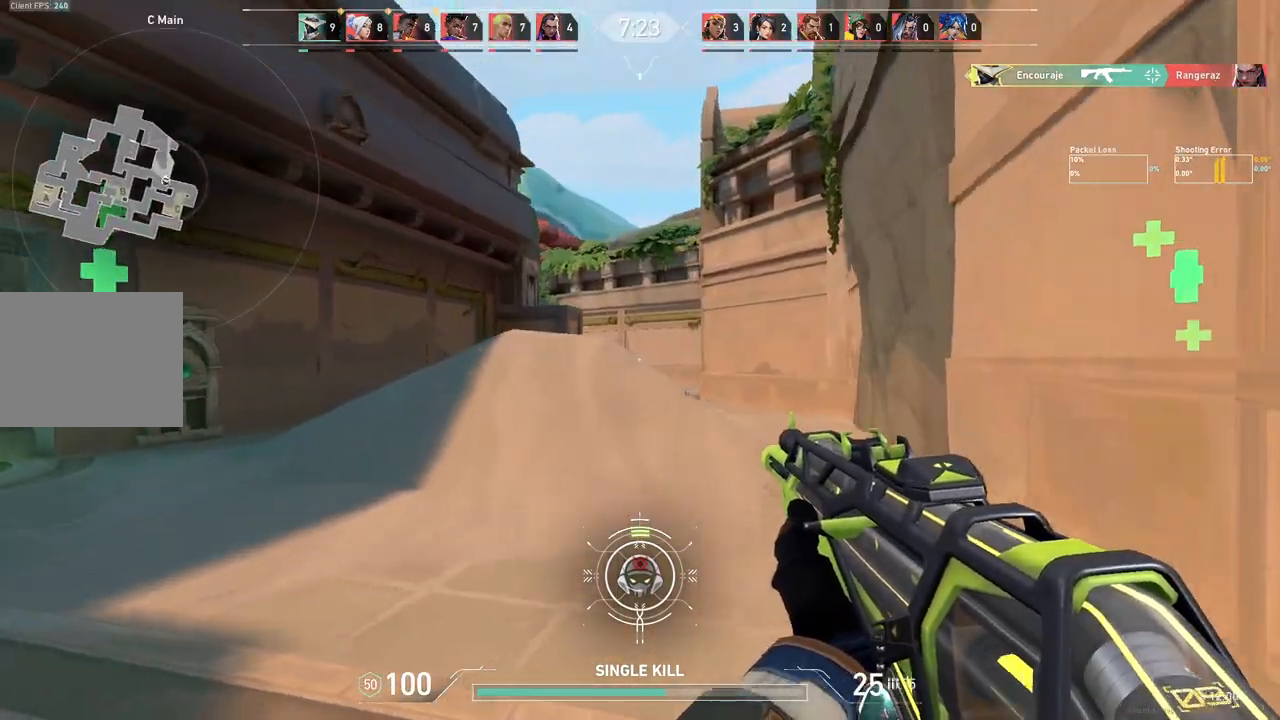
{"keys": ["a", "w"], "events": [[133, "a", "up"], [483, "a", "down"]]}
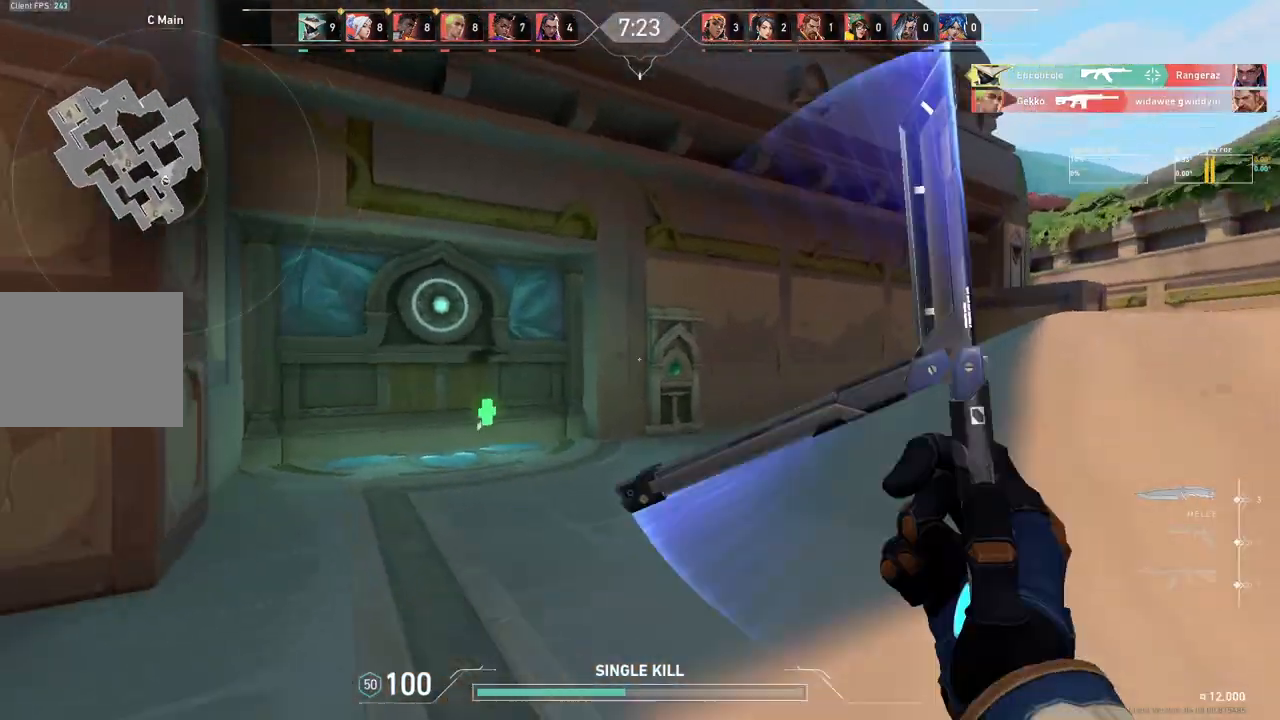
{"keys": ["a", "w"], "events": [[267, "a", "up"], [417, "a", "down"]]}
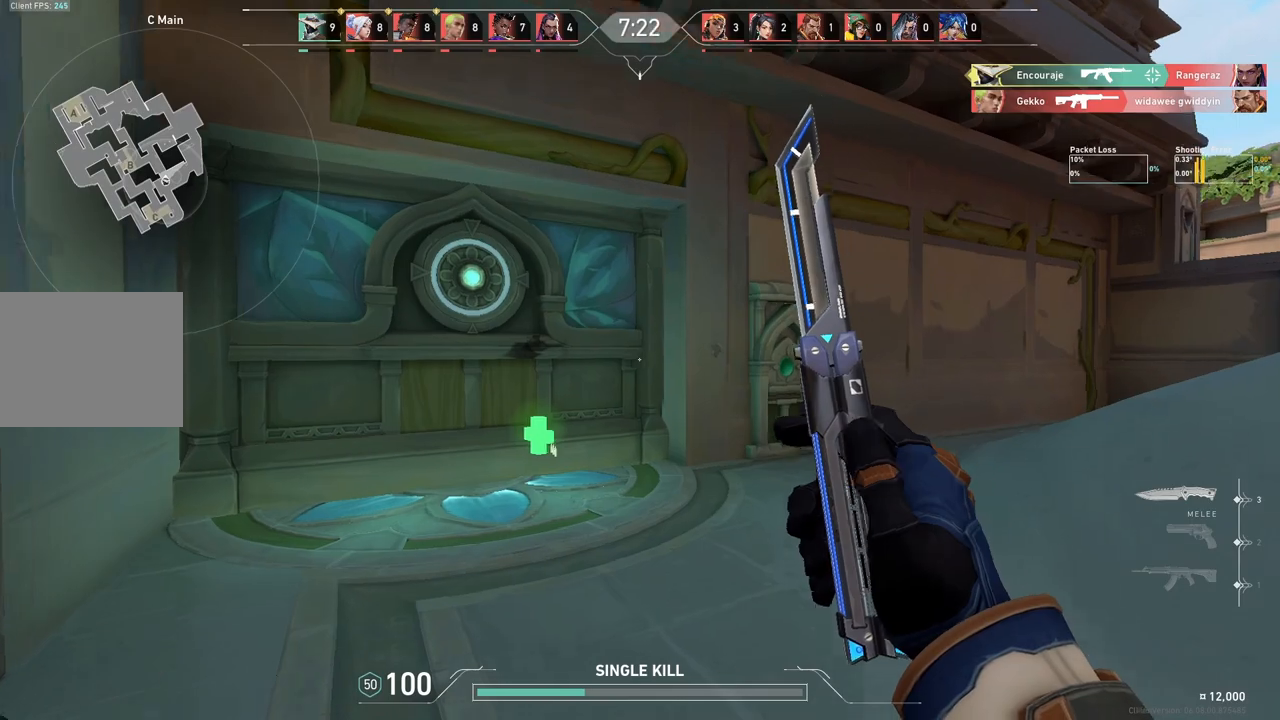
{"keys": ["w"], "events": [[100, "a", "up"], [300, "a", "down"], [383, "a", "up"]]}
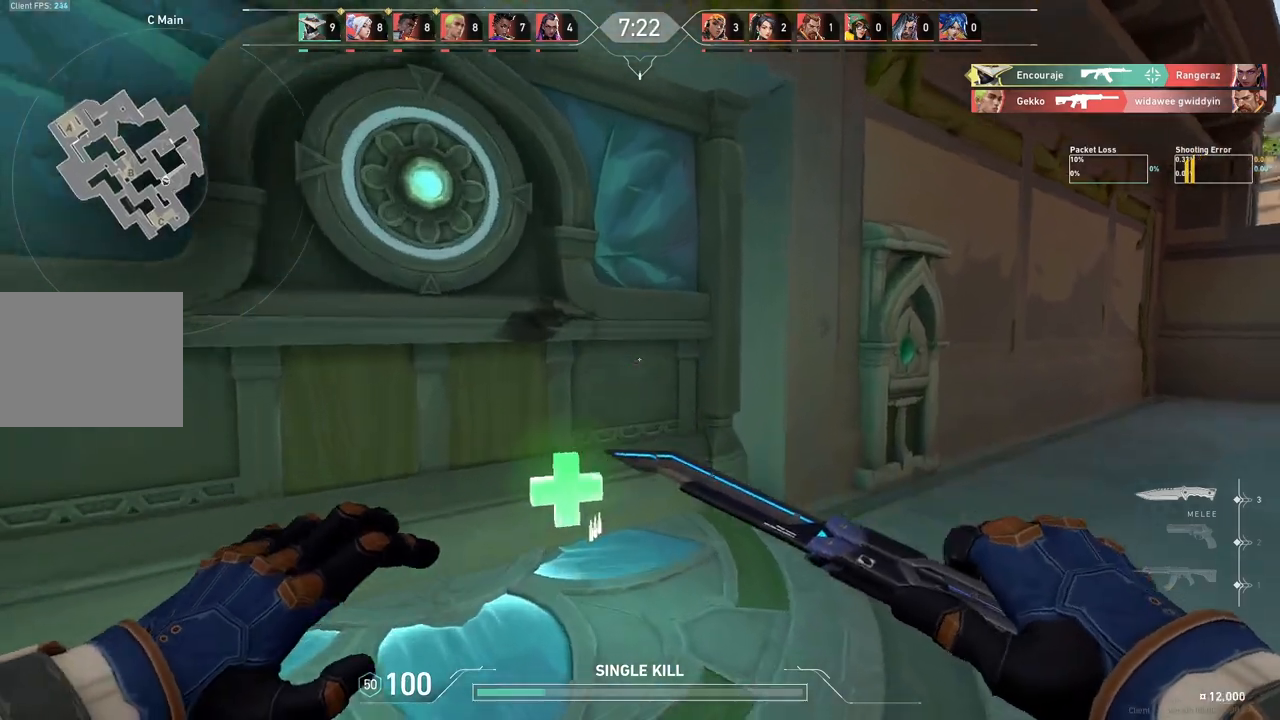
{"keys": ["d", "w"], "events": [[450, "d", "down"]]}
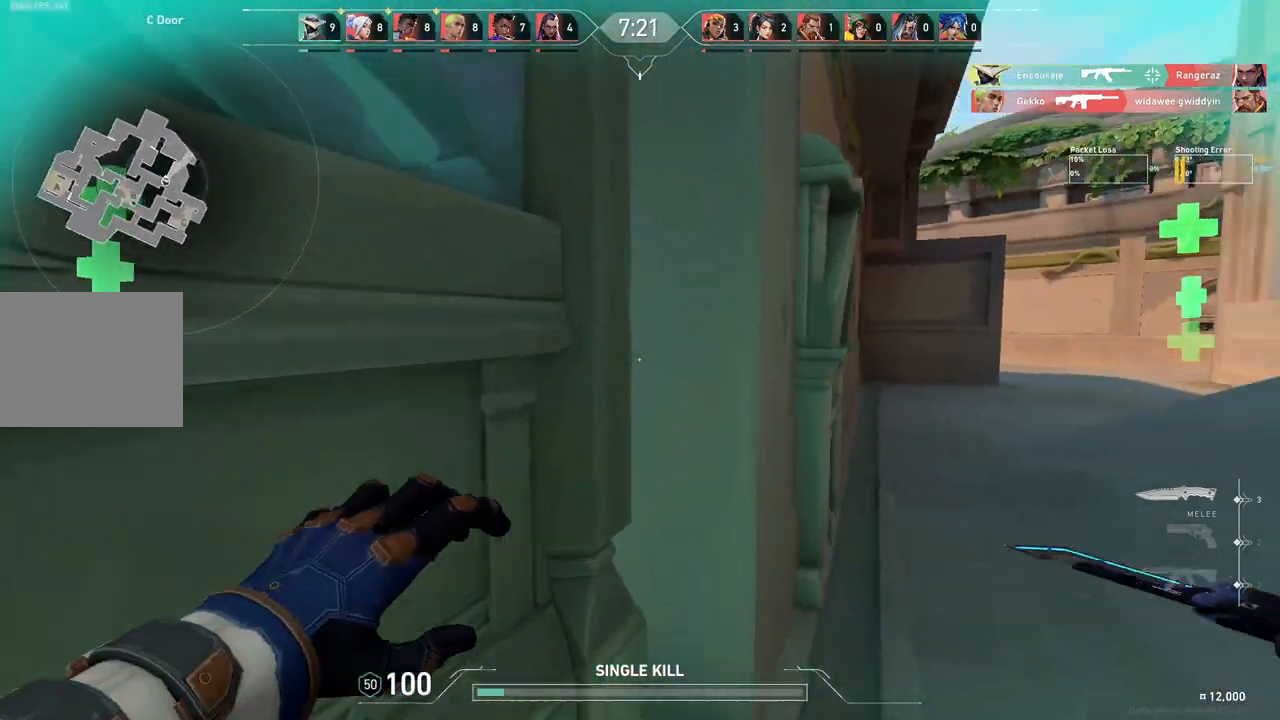
{"keys": ["d", "w"], "events": [[317, "d", "up"], [467, "d", "down"]]}
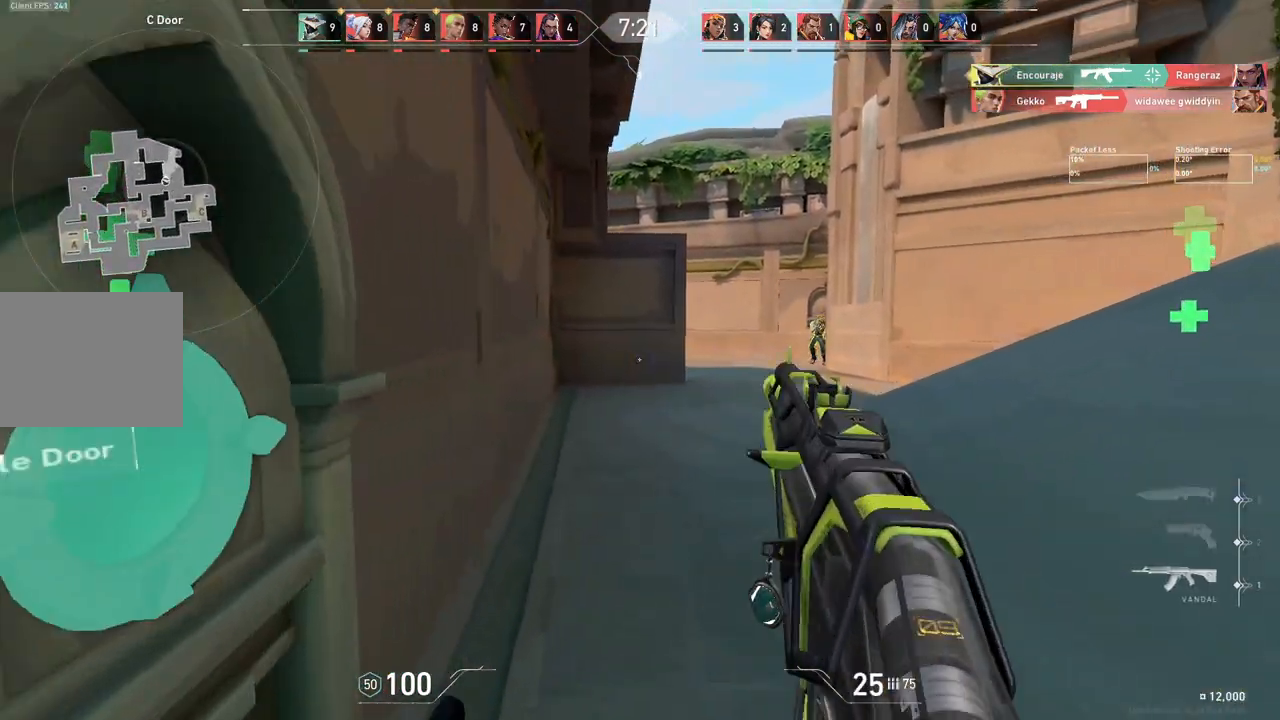
{"keys": ["a"], "events": [[50, "d", "up"], [267, "a", "down"], [317, "w", "up"]]}
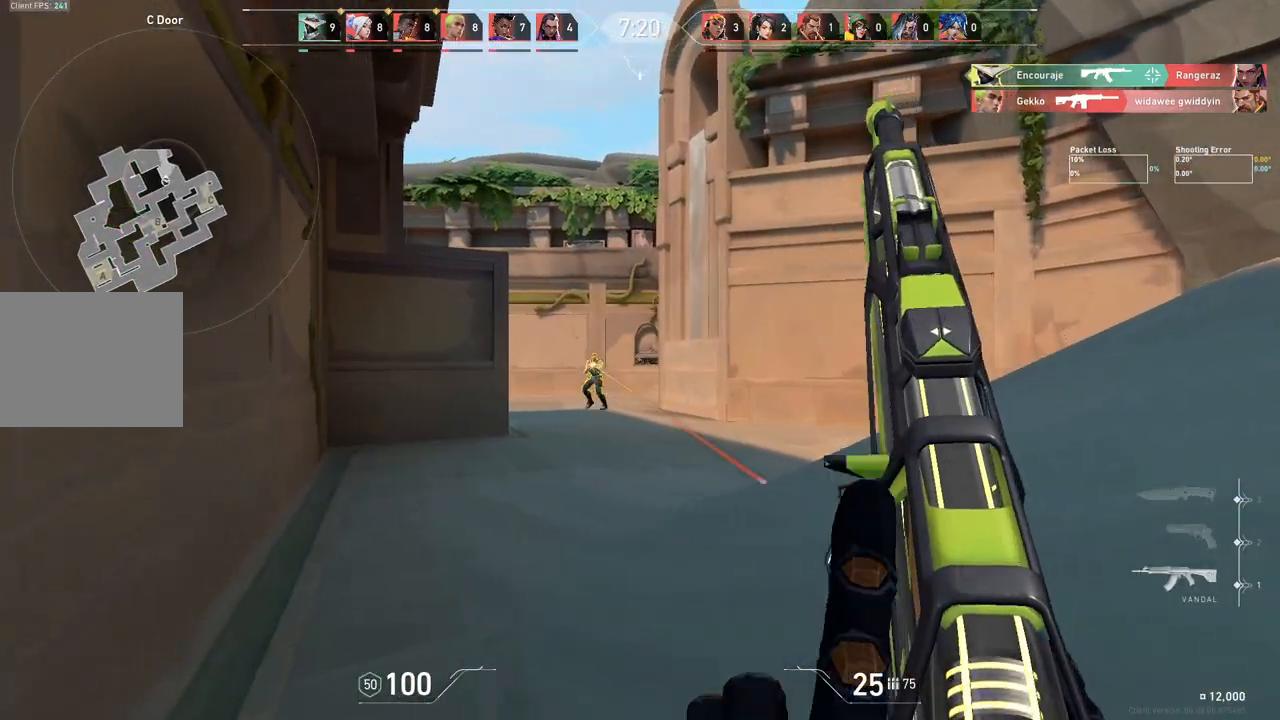
{"keys": ["d"], "events": [[133, "a", "up"], [317, "d", "down"]]}
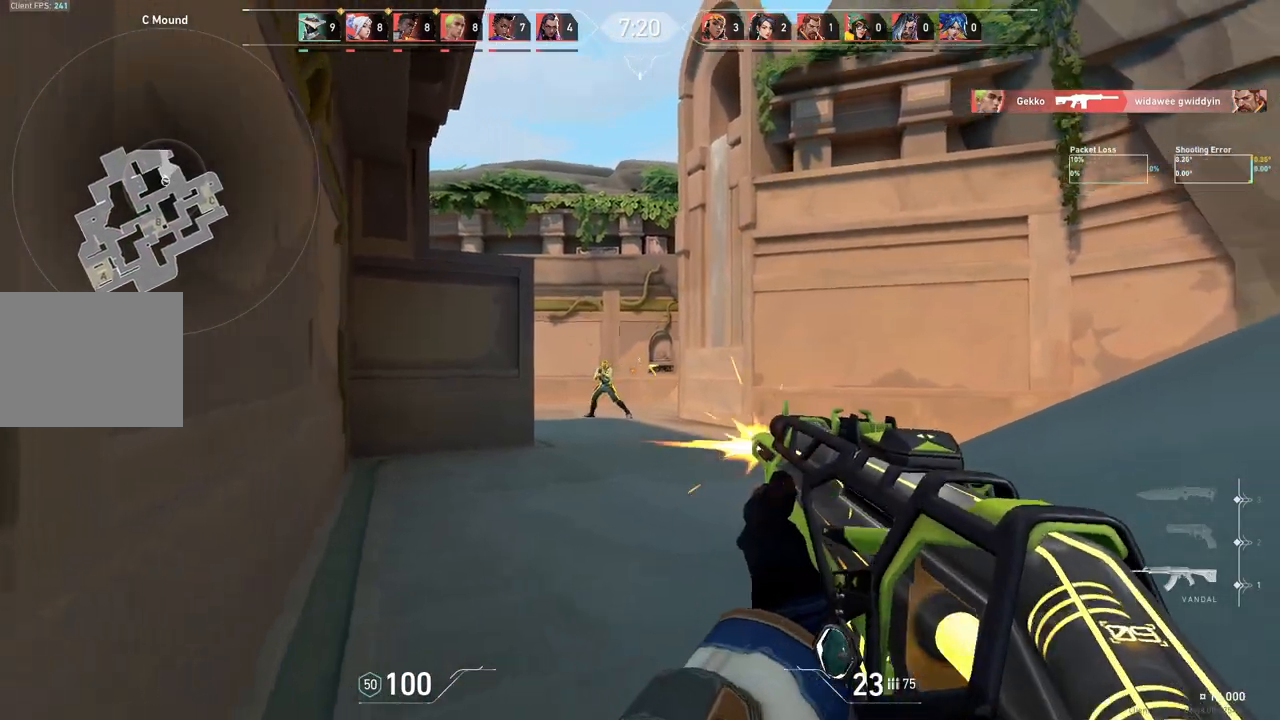
{"keys": ["d"], "events": [[100, "d", "up"], [350, "d", "down"]]}
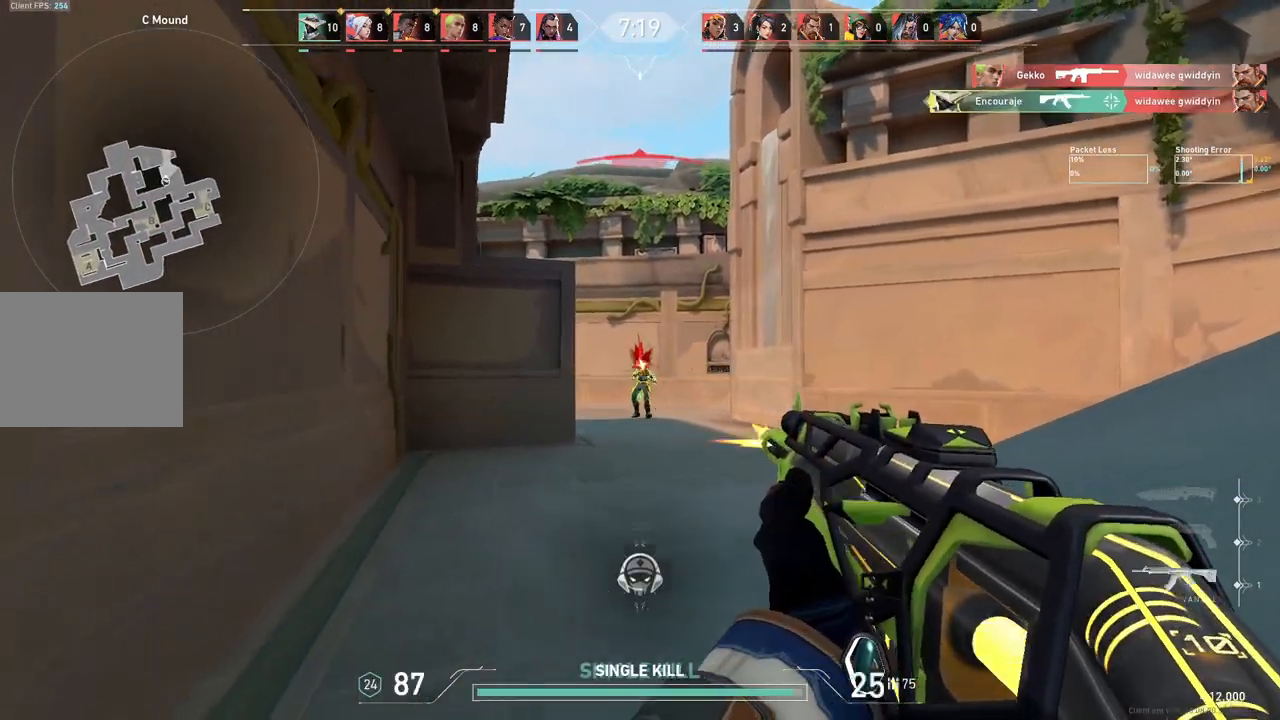
{"keys": ["a"], "events": [[117, "d", "up"], [217, "a", "down"]]}
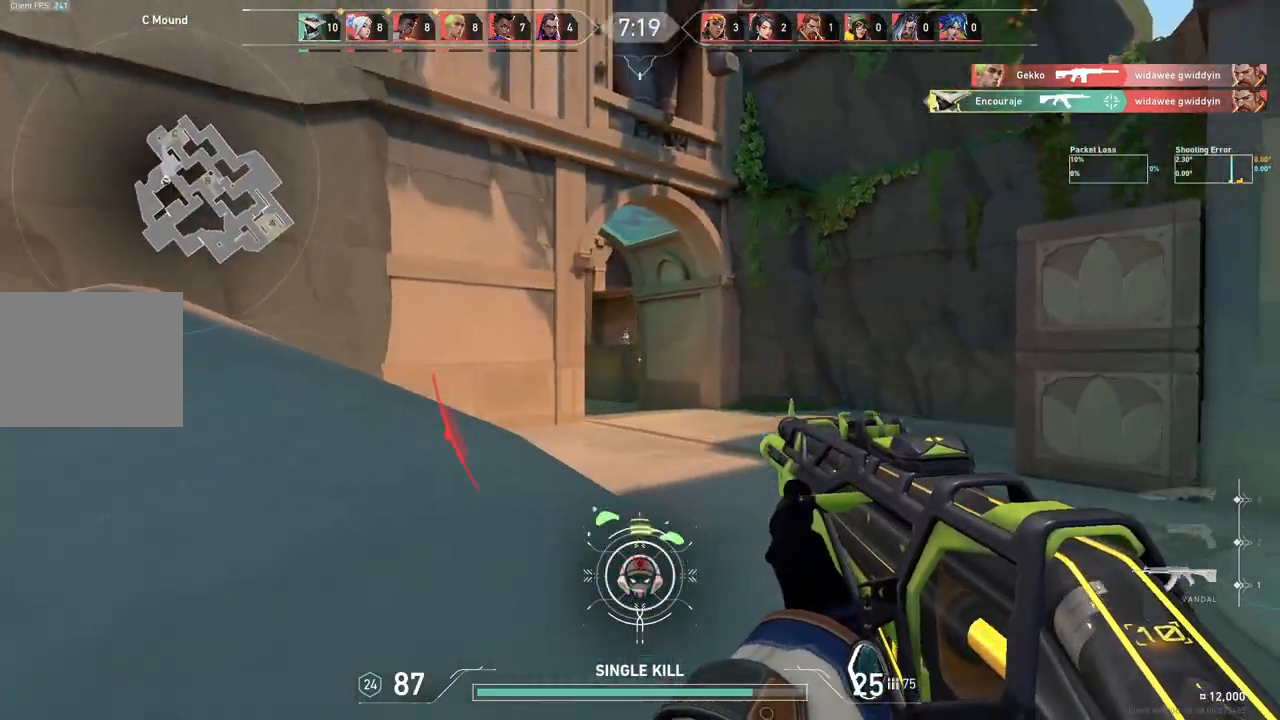
{"keys": ["d"], "events": [[317, "a", "up"], [500, "d", "down"]]}
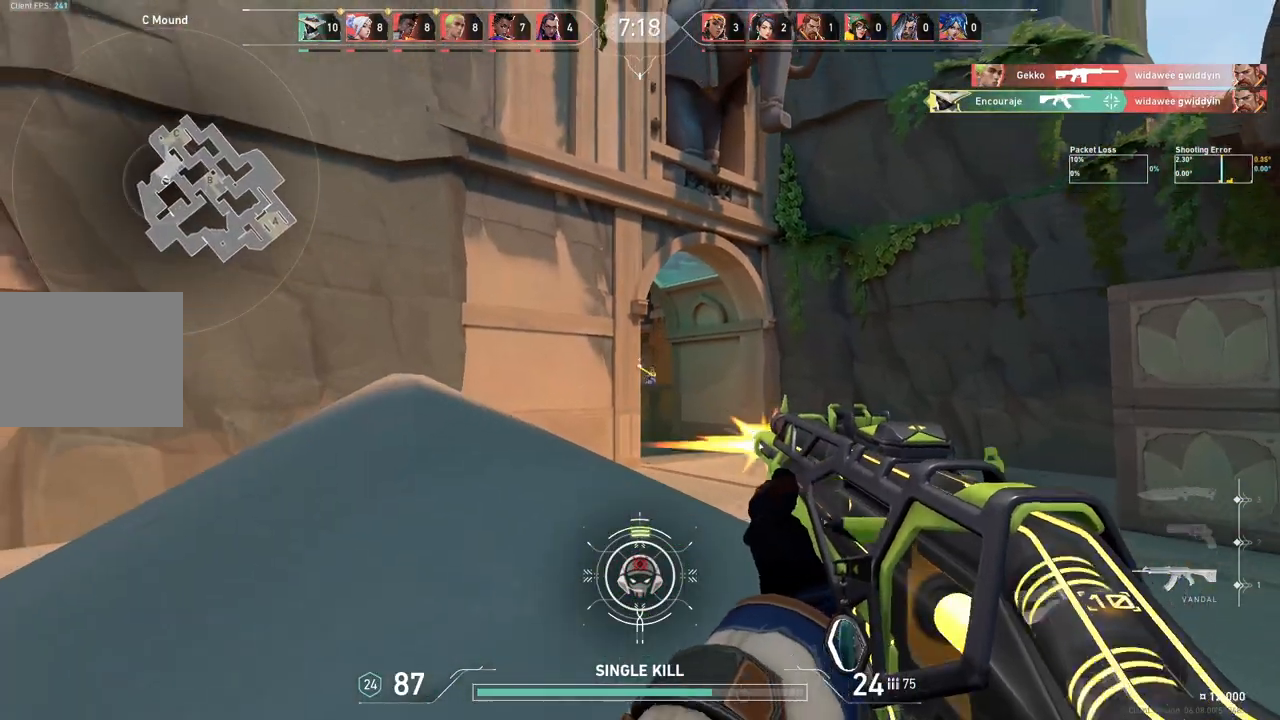
{"keys": ["d"], "events": [[200, "d", "up"], [367, "d", "down"]]}
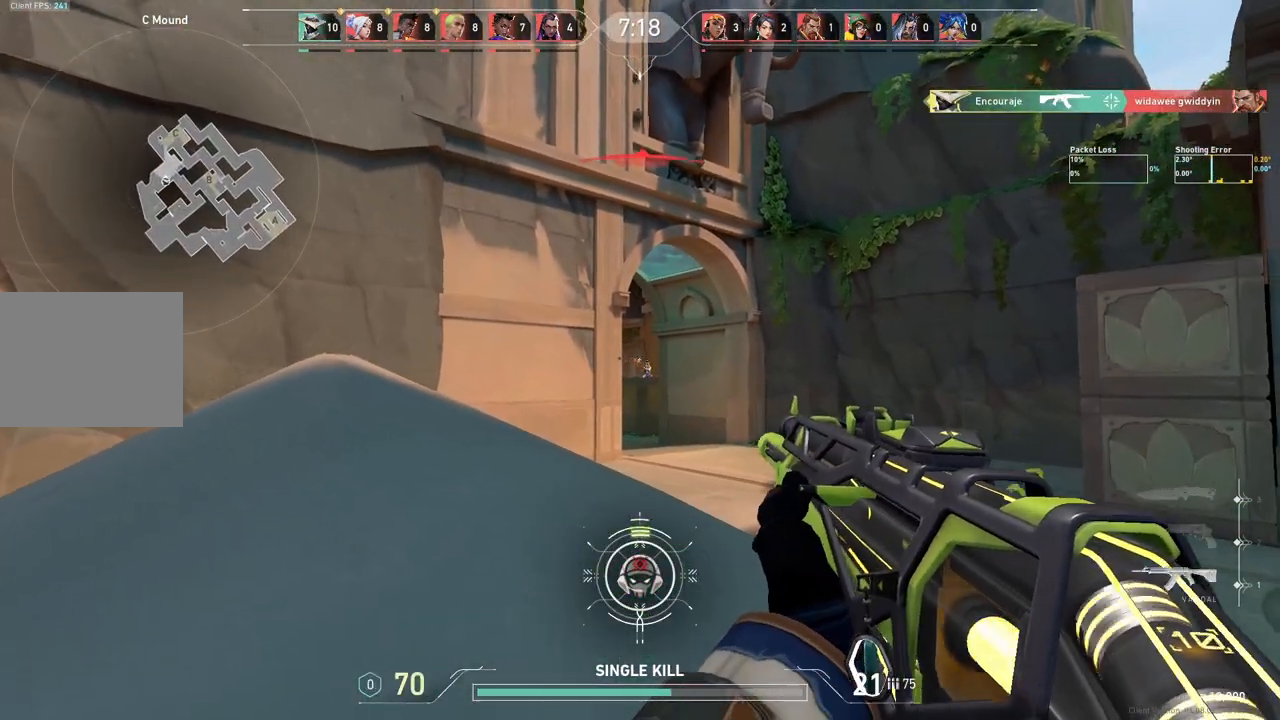
{"keys": [], "events": [[100, "d", "up"], [283, "d", "down"], [417, "d", "up"]]}
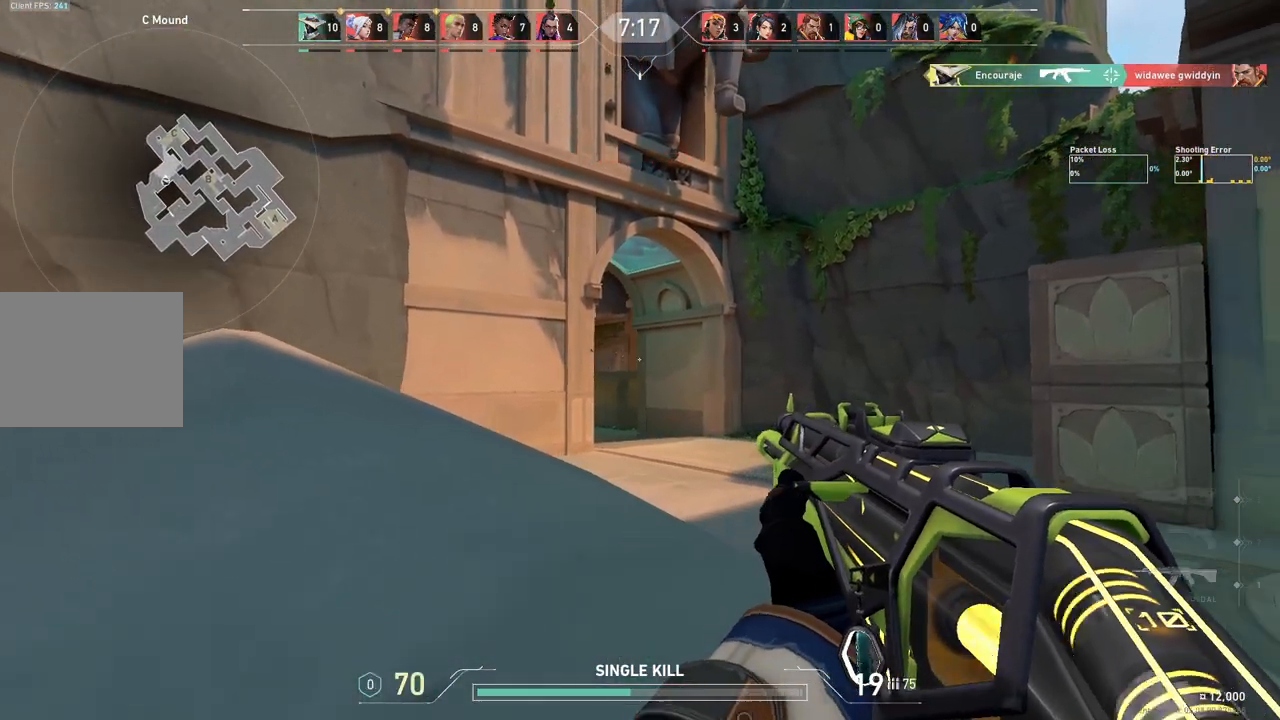
{"keys": [], "events": [[17, "a", "down"], [450, "a", "up"]]}
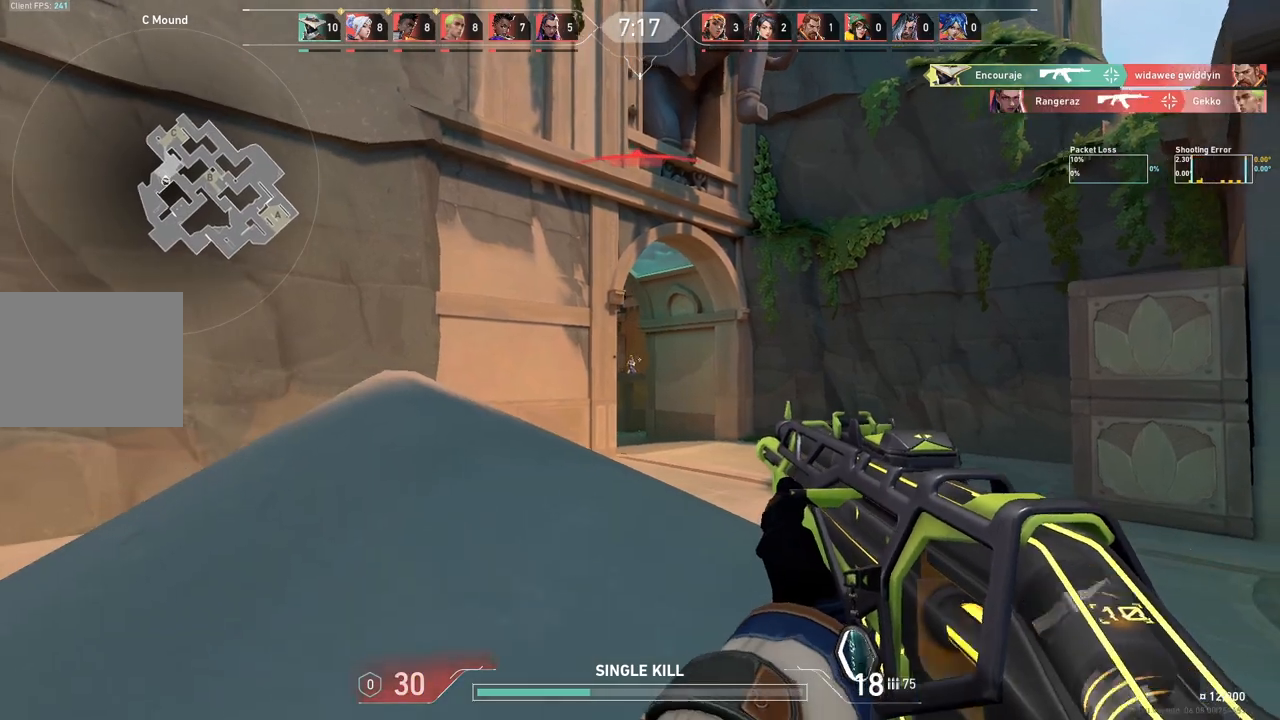
{"keys": ["d"], "events": [[167, "d", "down"], [283, "d", "up"], [450, "d", "down"]]}
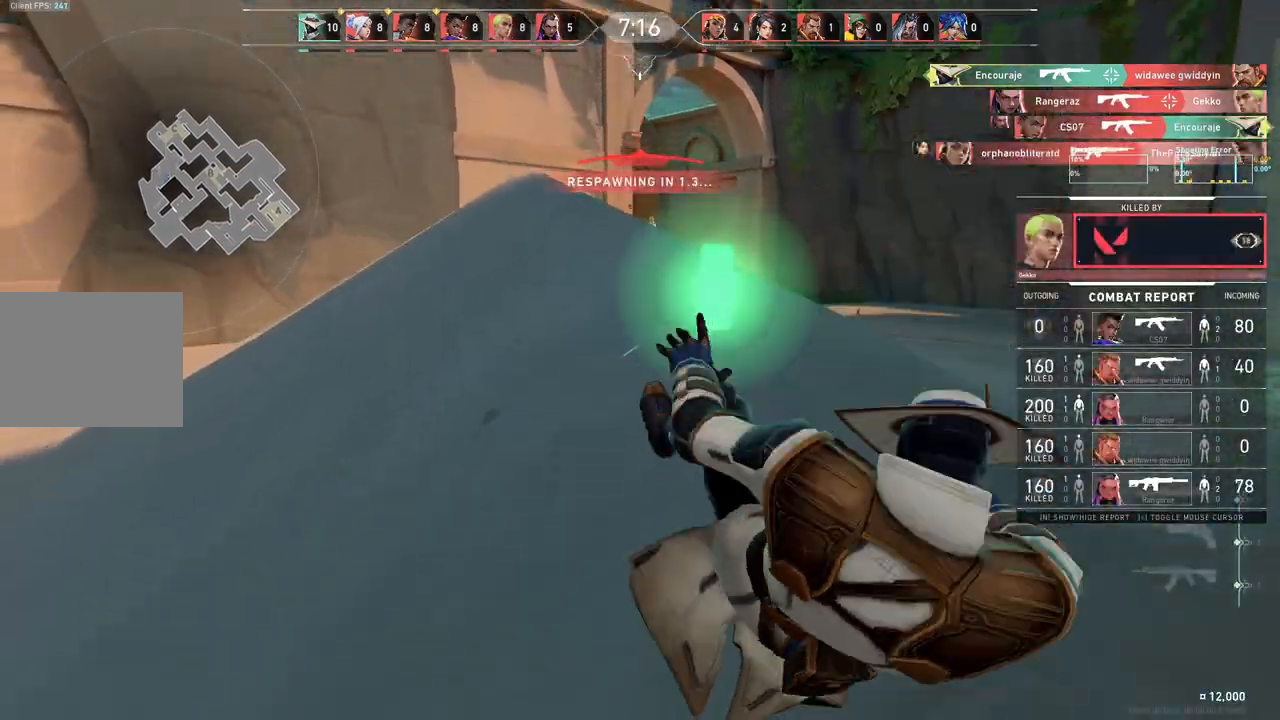
{"keys": ["w"], "events": [[33, "d", "up"], [50, "w", "down"], [133, "ctrl", "down"], [283, "ctrl", "up"], [400, "ctrl", "down"], [450, "ctrl", "up"]]}
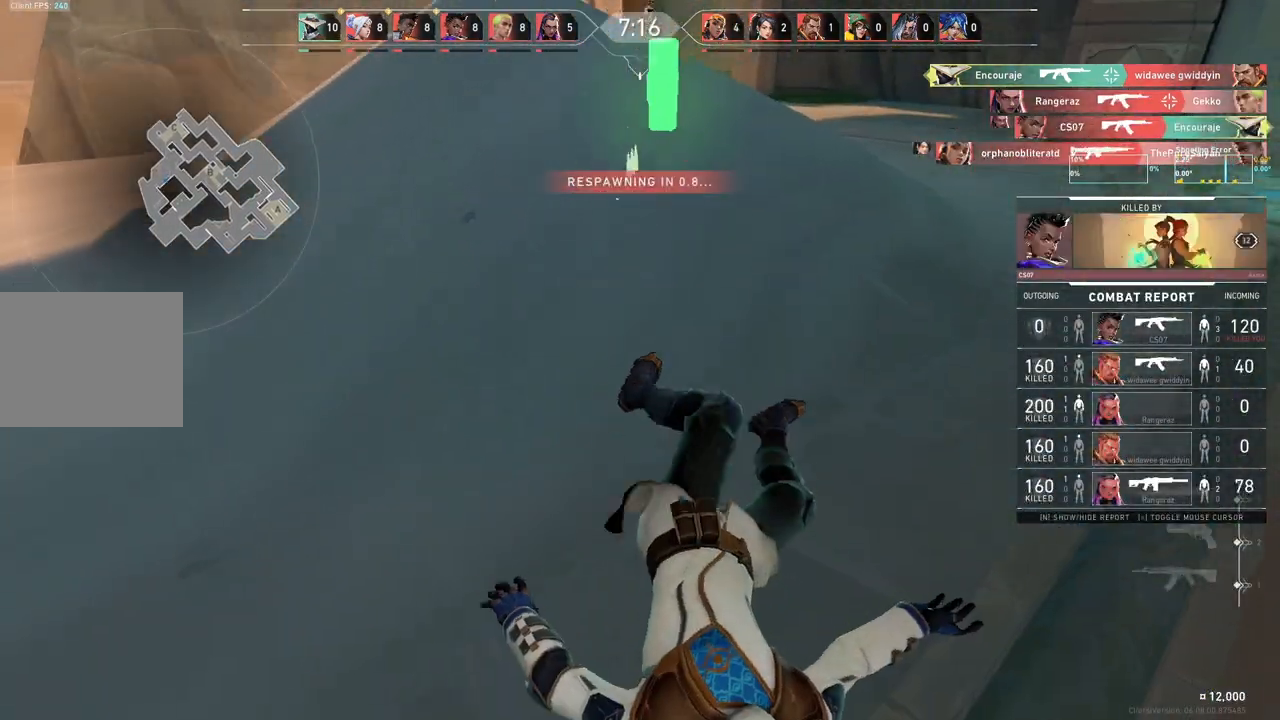
{"keys": ["w"], "events": [[100, "ctrl", "down"], [217, "ctrl", "up"], [333, "ctrl", "down"], [483, "ctrl", "up"]]}
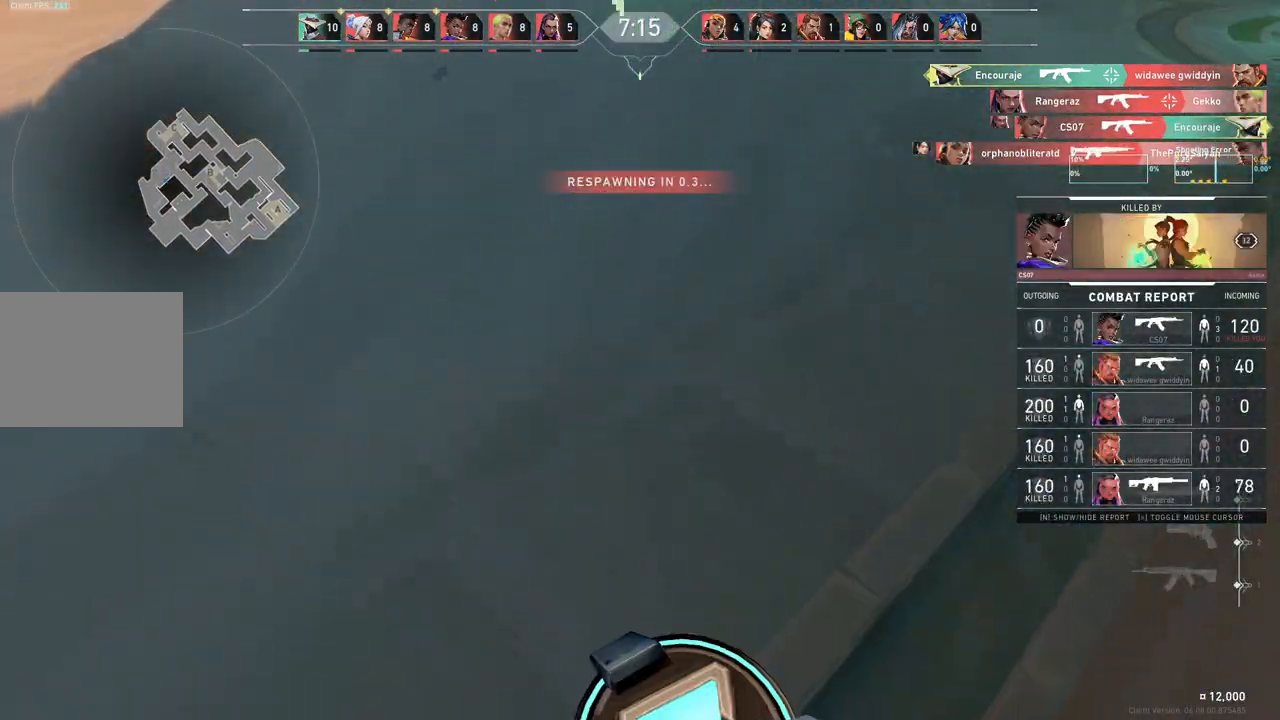
{"keys": ["w"], "events": [[100, "ctrl", "down"], [250, "ctrl", "up"], [317, "w", "up"], [350, "w", "down"]]}
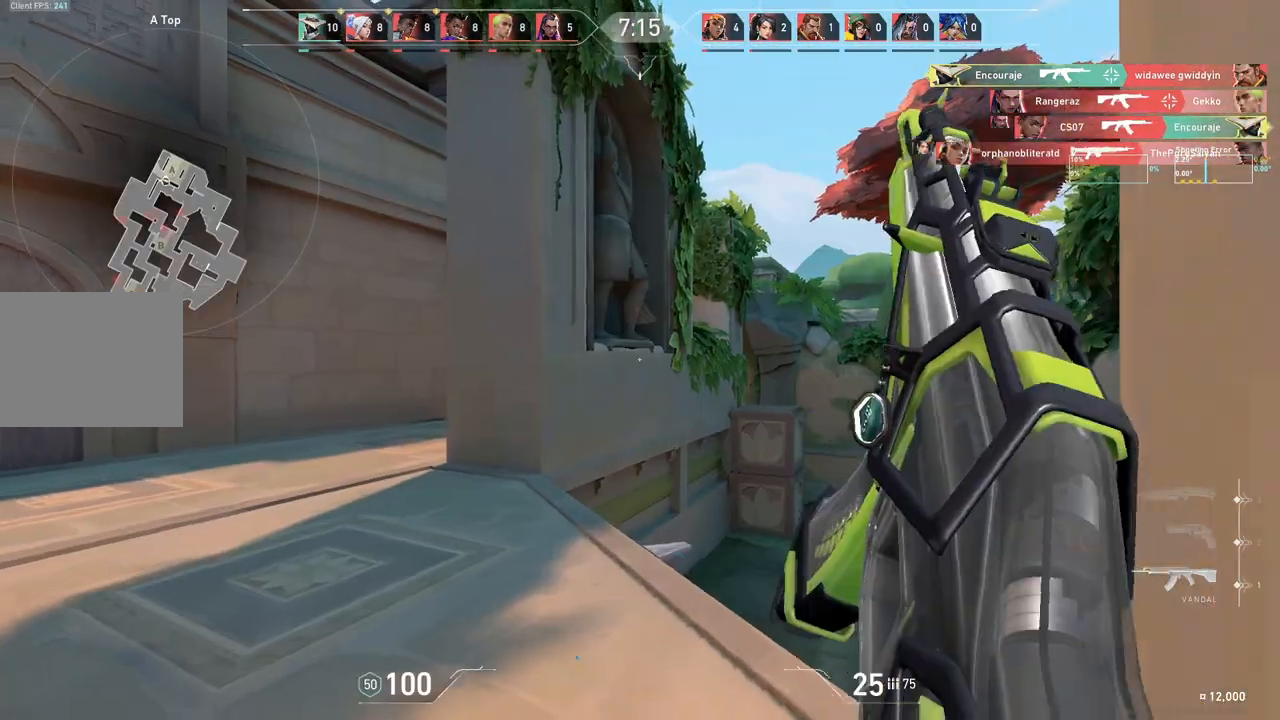
{"keys": ["a"], "events": [[133, "a", "down"], [400, "w", "up"]]}
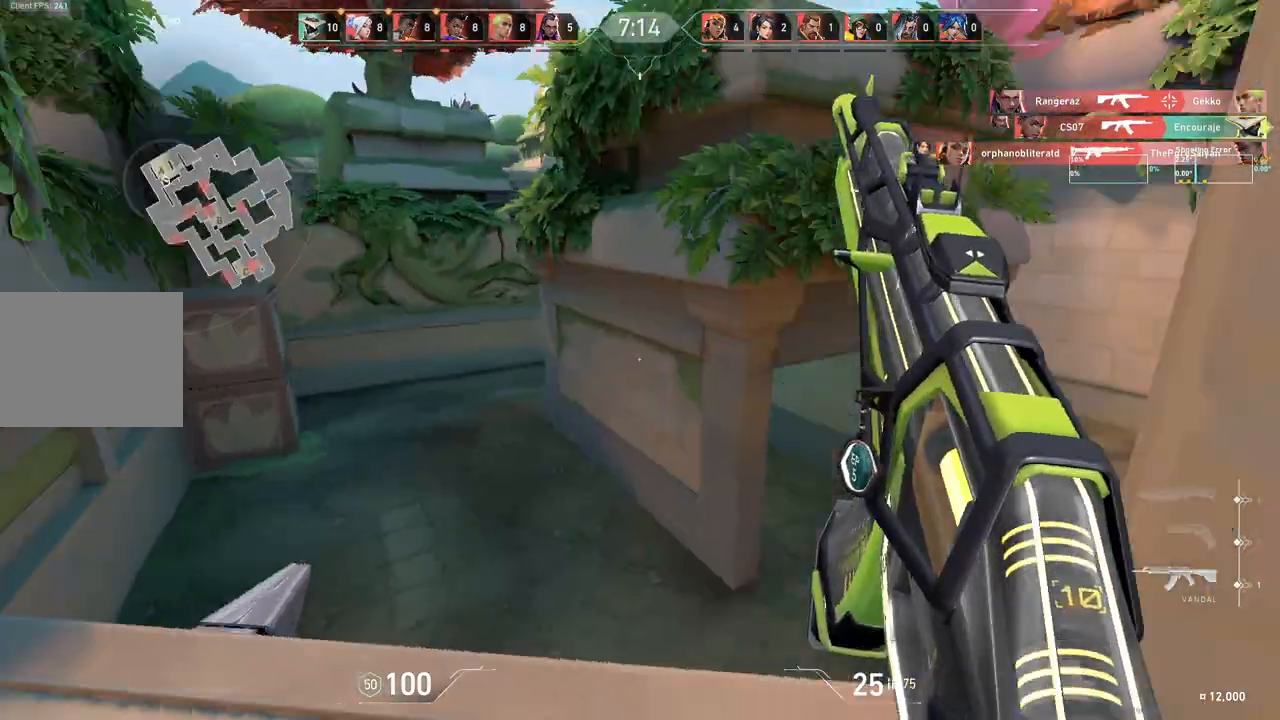
{"keys": ["a", "w"], "events": [[467, "w", "down"]]}
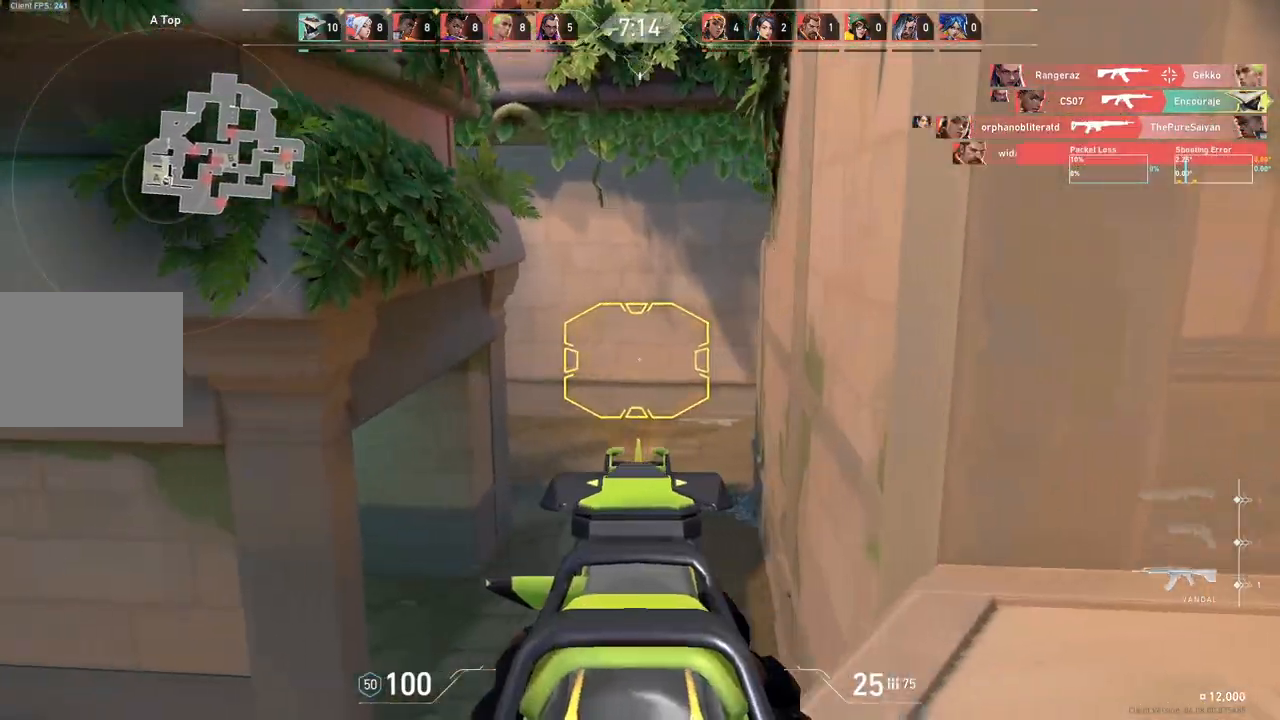
{"keys": ["w"], "events": [[183, "a", "up"]]}
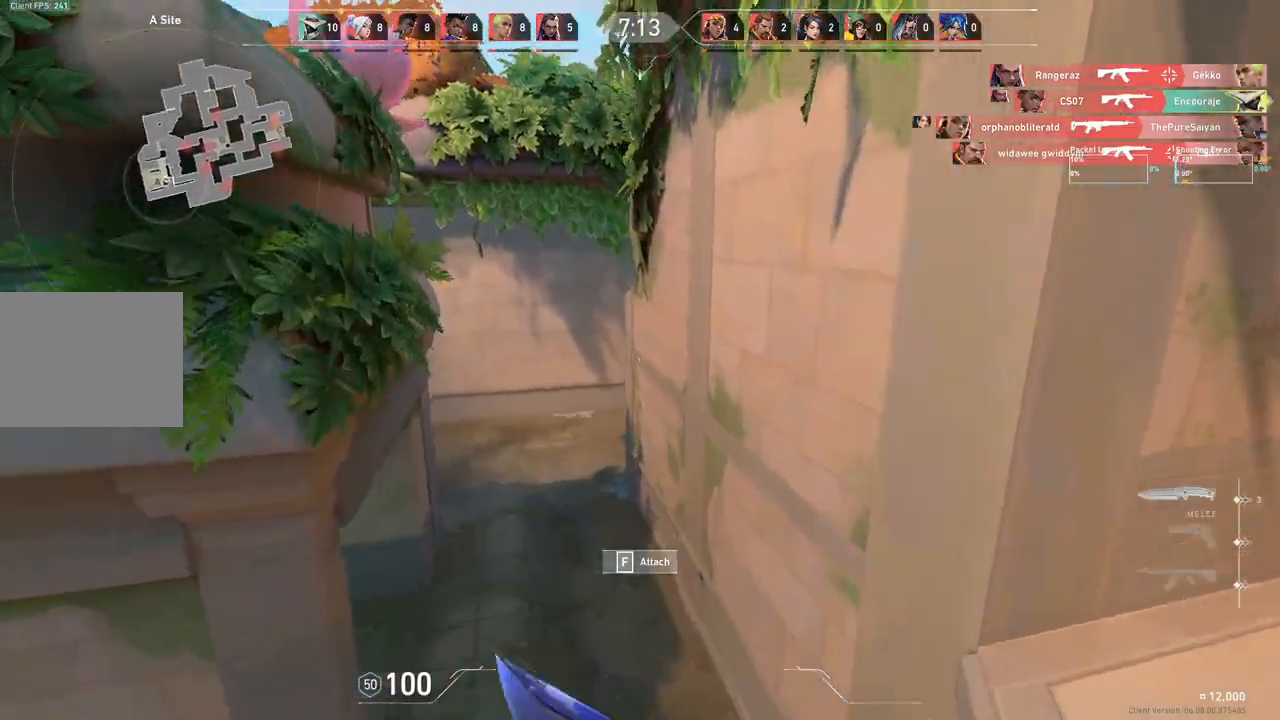
{"keys": ["a", "w"], "events": [[100, "d", "down"], [317, "d", "up"], [450, "a", "down"]]}
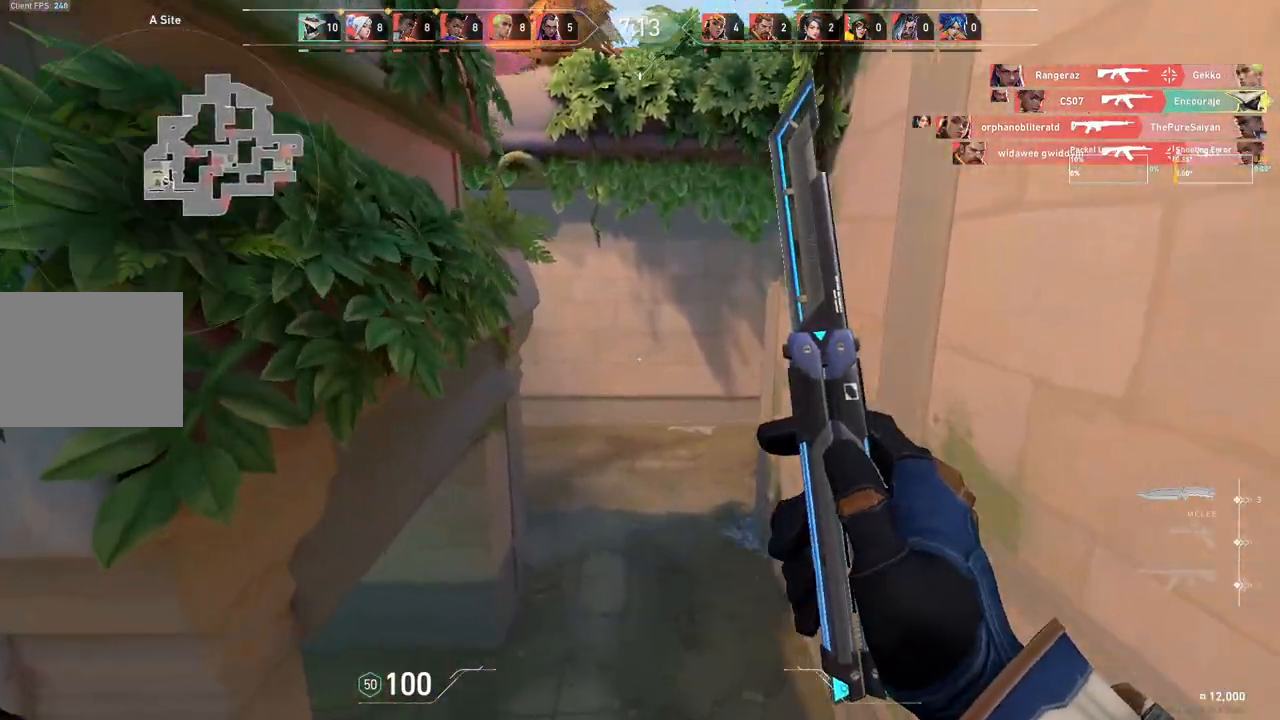
{"keys": ["a", "w"], "events": [[233, "a", "up"], [500, "a", "down"]]}
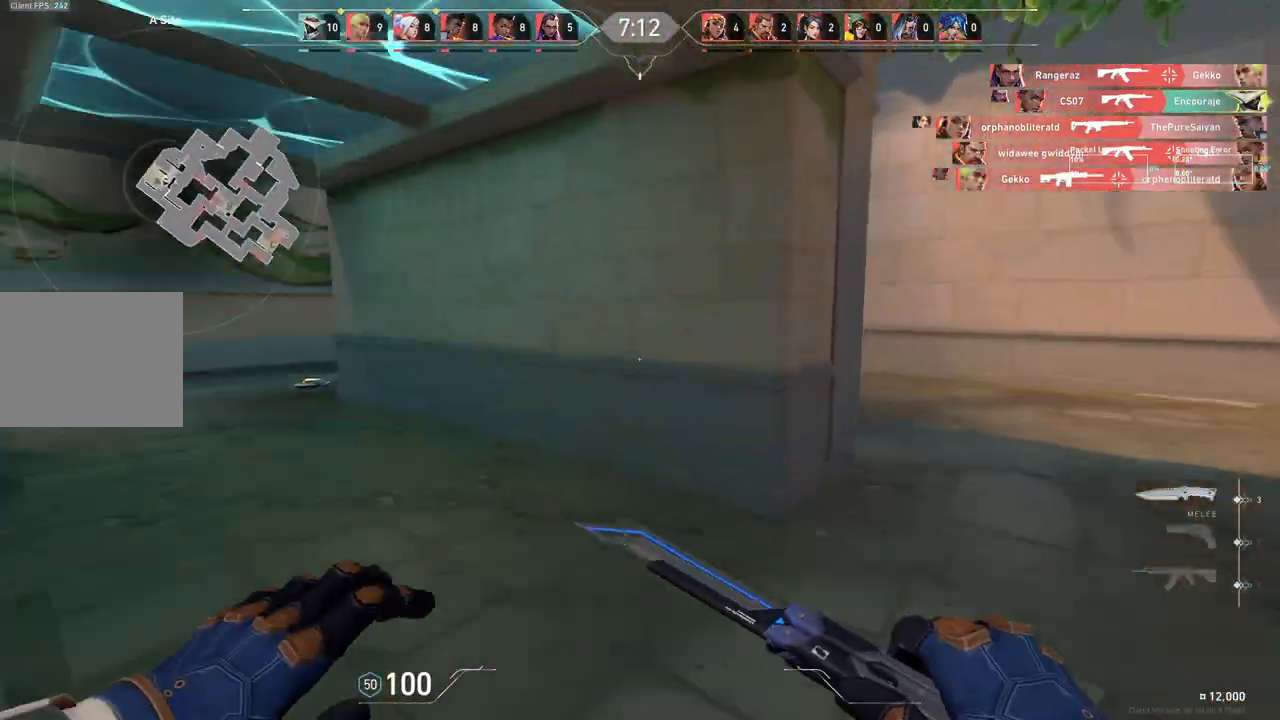
{"keys": ["a", "w"], "events": []}
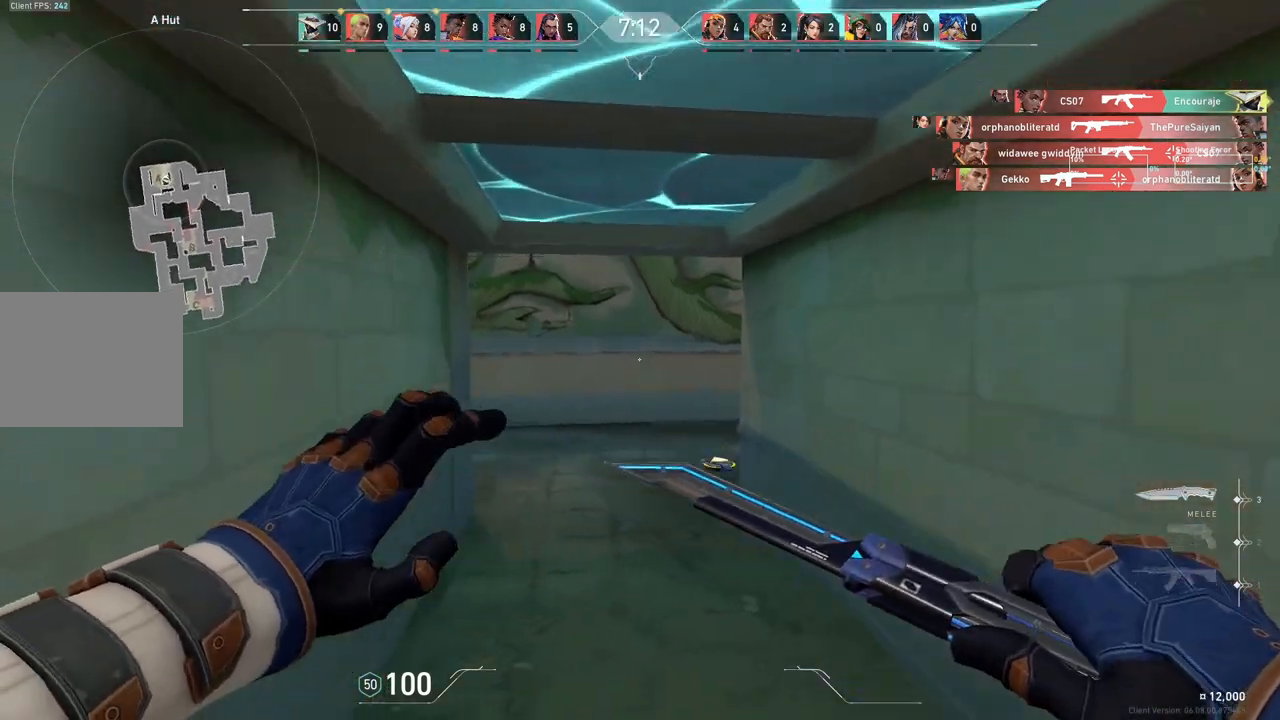
{"keys": ["d", "w"], "events": [[283, "a", "up"], [467, "d", "down"]]}
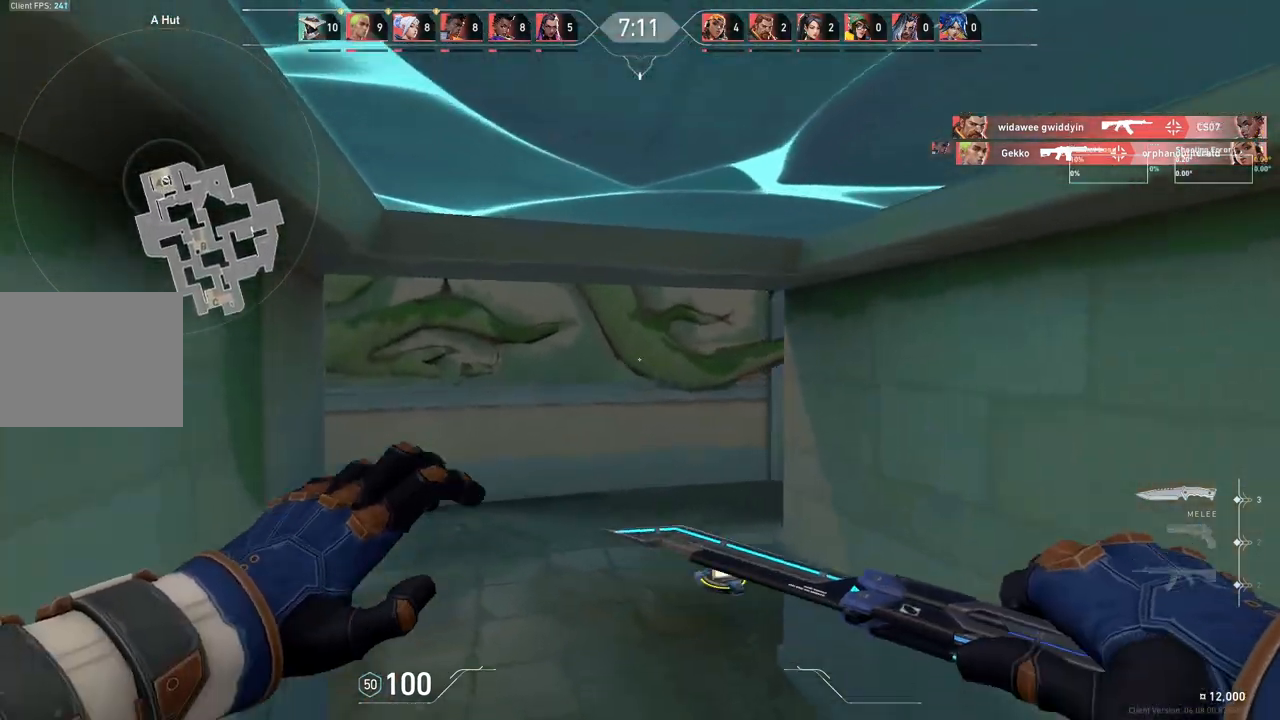
{"keys": ["w"], "events": [[67, "d", "up"]]}
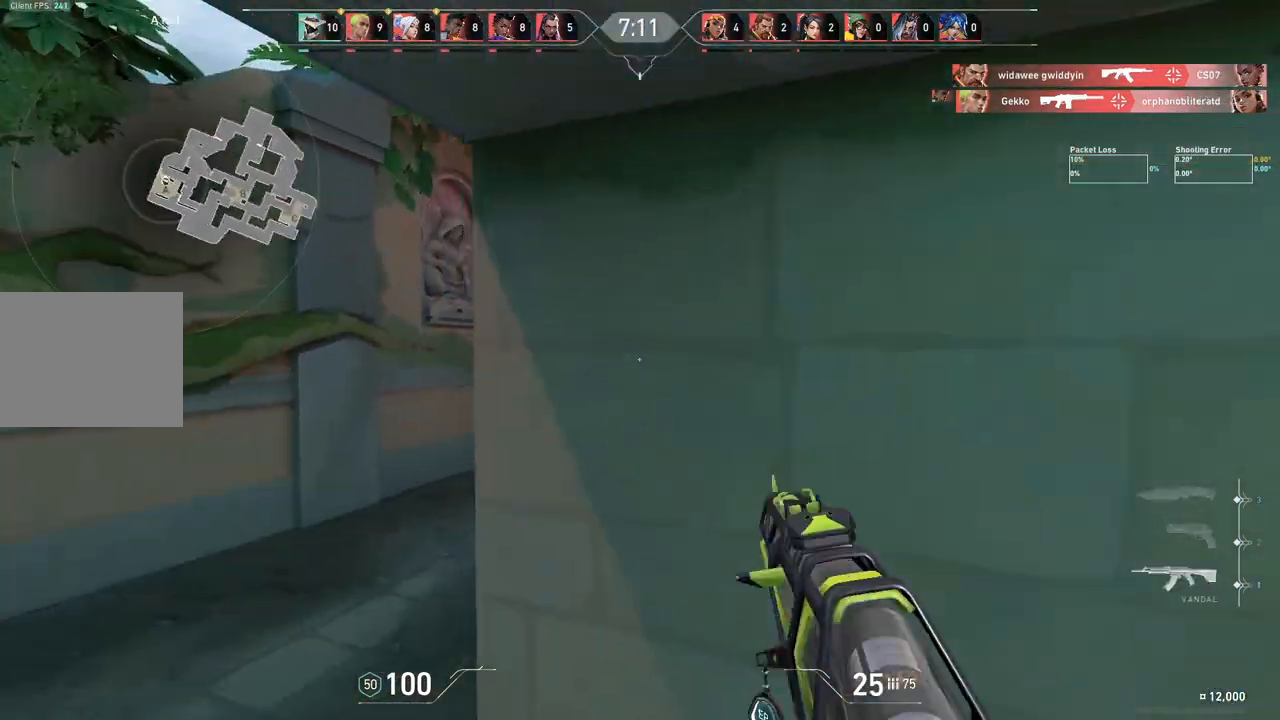
{"keys": ["a", "w"], "events": [[250, "a", "down"], [333, "w", "up"], [500, "w", "down"]]}
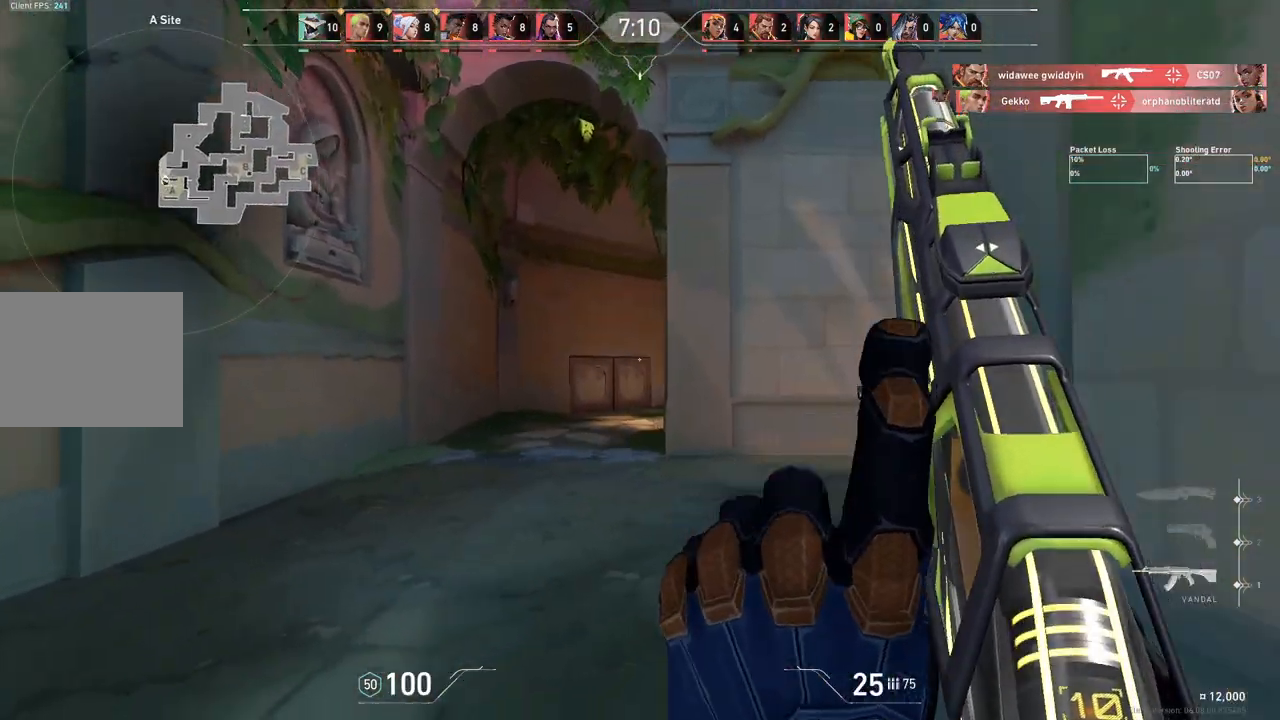
{"keys": ["a"], "events": [[83, "a", "up"], [200, "a", "down"], [300, "w", "up"]]}
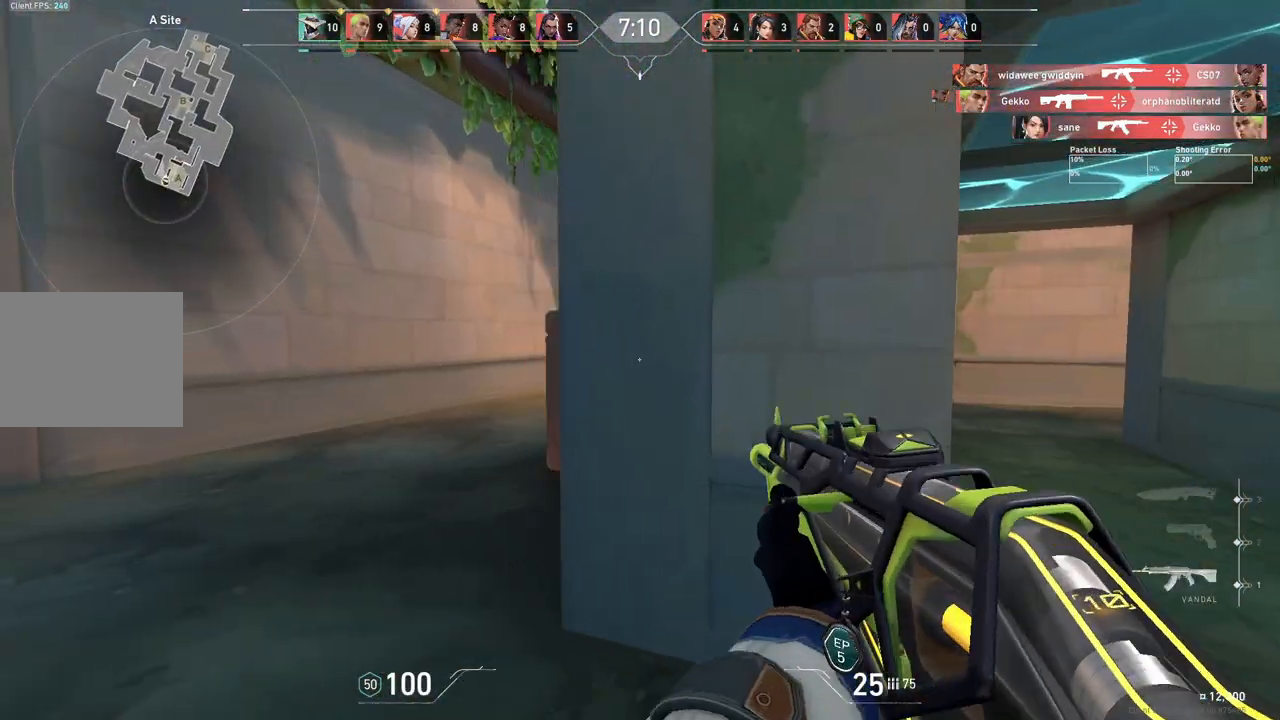
{"keys": ["a"], "events": []}